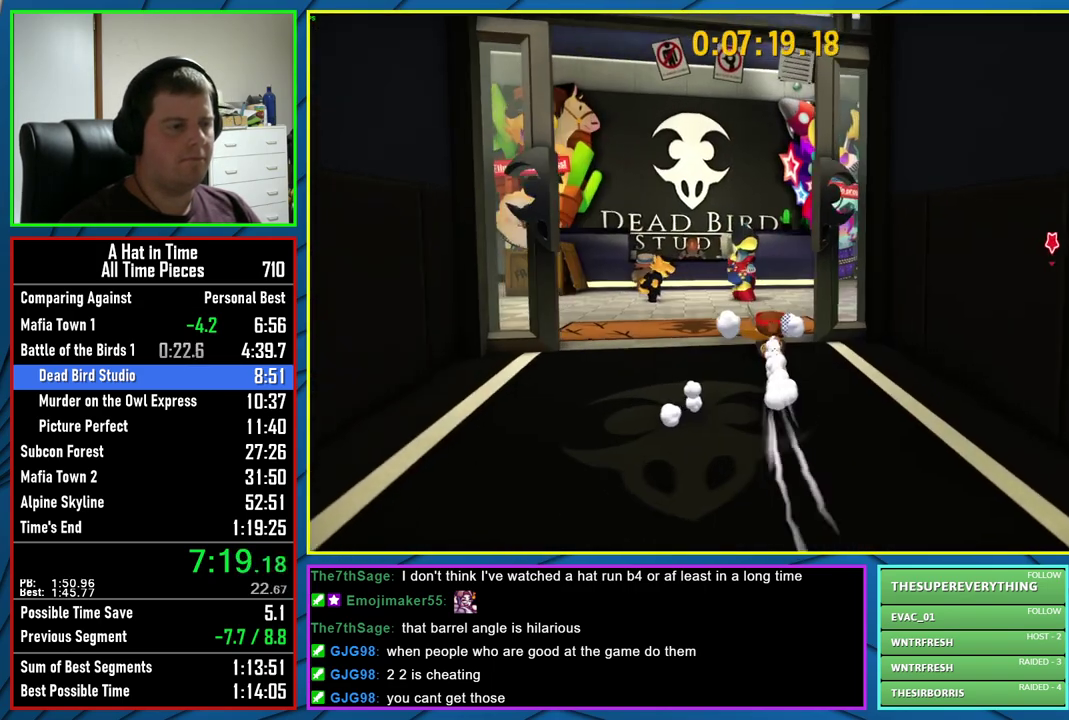
Gameplay with a controller (Xbox layout); each line is a JSON object with the inputs held at the frame after it. "events" lists button and stick changes between this image and that frame as [ms after this image, input, new state], when the widget could be followed in between.
{"buttons": ["L2"], "left_stick": "up", "right_stick": "center", "events": [[67, "A", "down"], [200, "A", "up"], [200, "right_stick", "down"], [317, "right_stick", "center"]]}
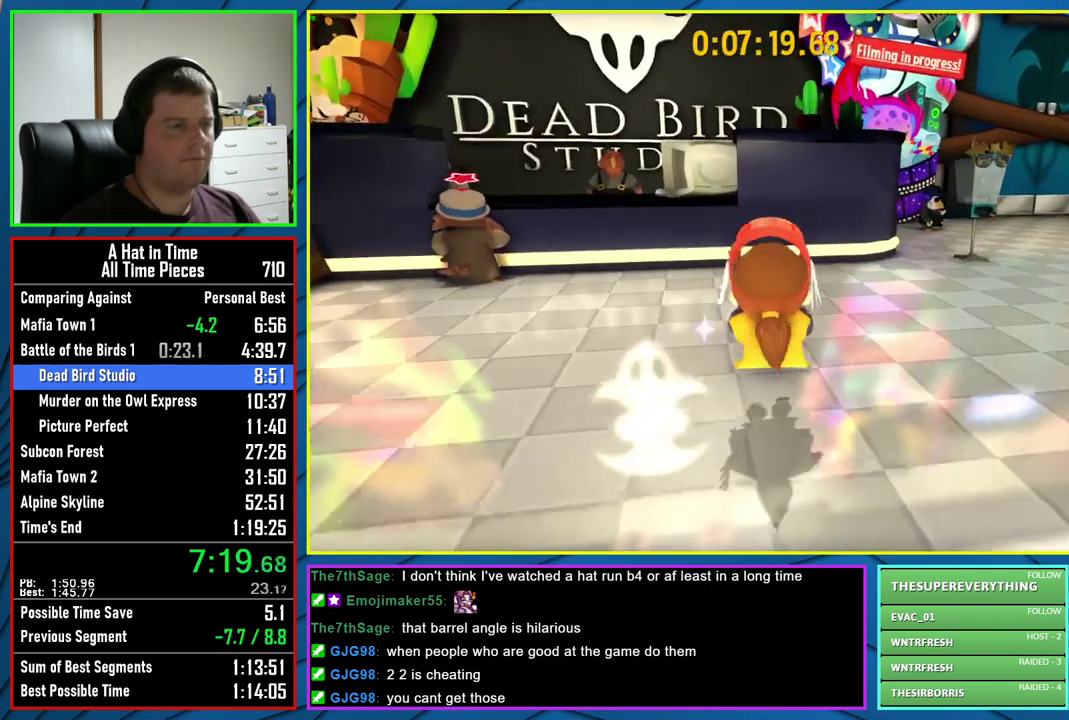
{"buttons": ["L2"], "left_stick": "up", "right_stick": "center", "events": [[83, "A", "down"], [167, "A", "up"]]}
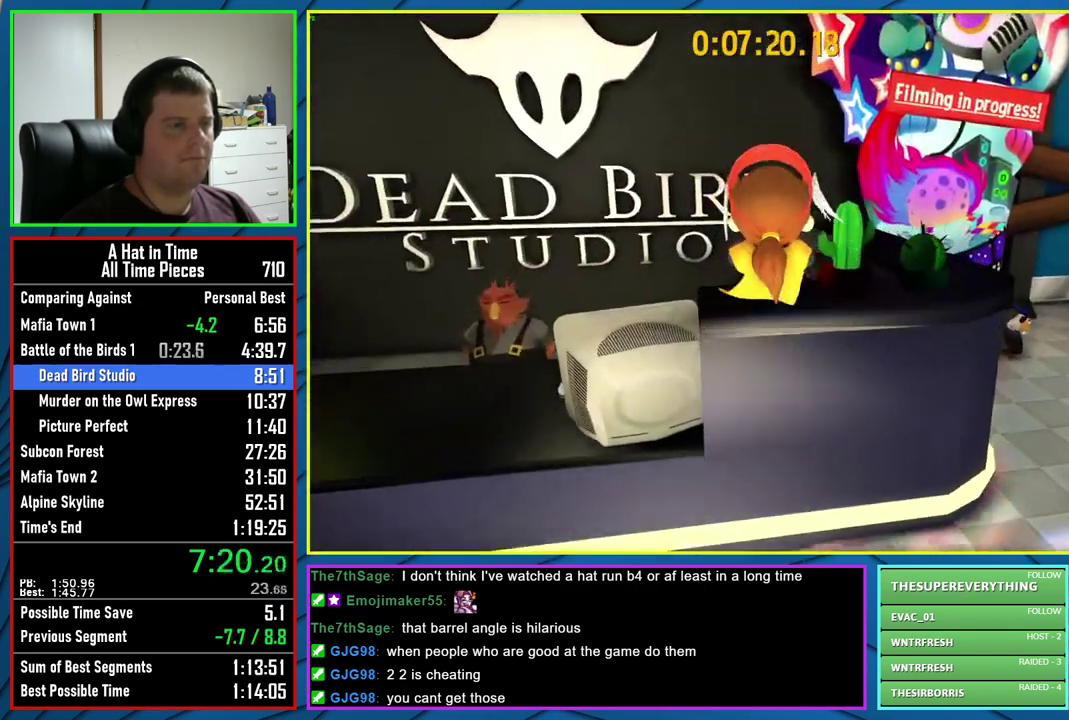
{"buttons": ["A", "L2"], "left_stick": "up", "right_stick": "center", "events": [[133, "left_stick", "up-right"], [233, "A", "down"], [283, "A", "up"], [367, "A", "down"], [400, "left_stick", "up"]]}
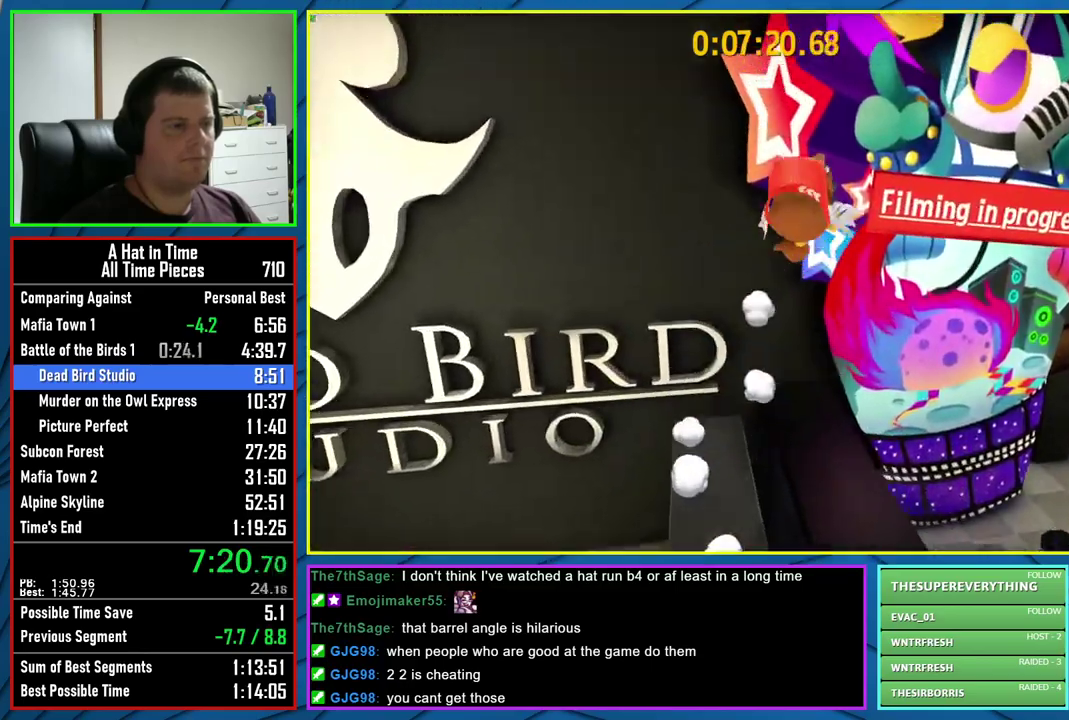
{"buttons": ["L2"], "left_stick": "down", "right_stick": "center", "events": [[33, "left_stick", "up-left"], [183, "left_stick", "up"], [200, "A", "up"], [267, "R2", "down"], [283, "left_stick", "down-left"], [350, "left_stick", "down"], [367, "R2", "up"]]}
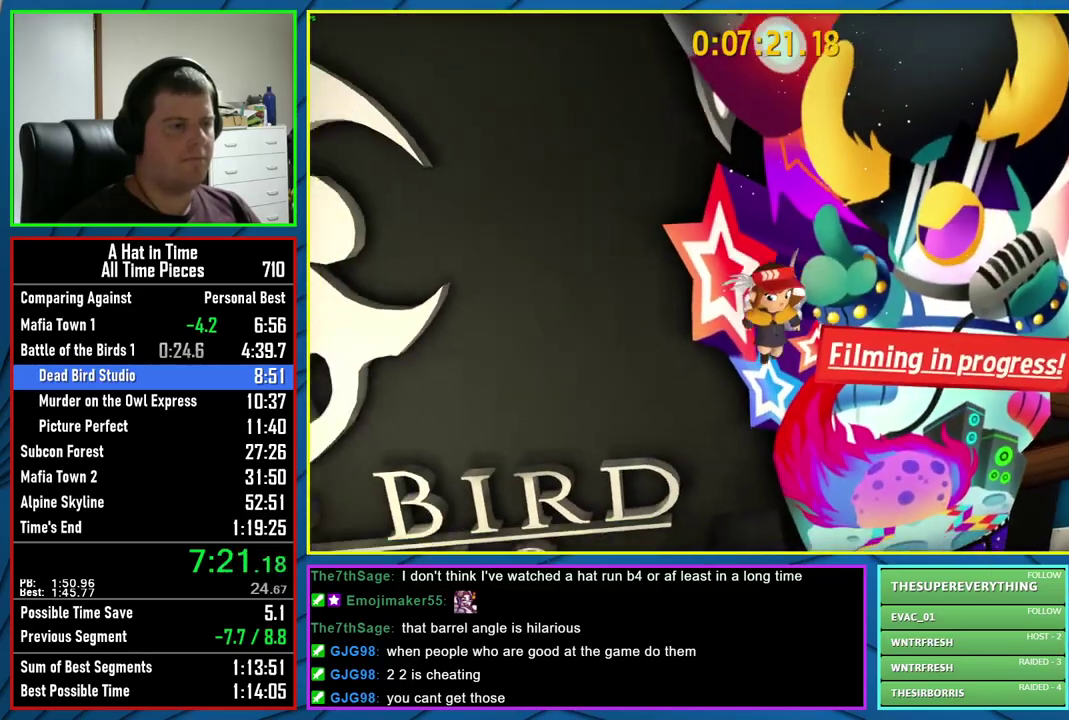
{"buttons": ["A"], "left_stick": "down", "right_stick": "center", "events": [[467, "A", "down"], [467, "L2", "up"]]}
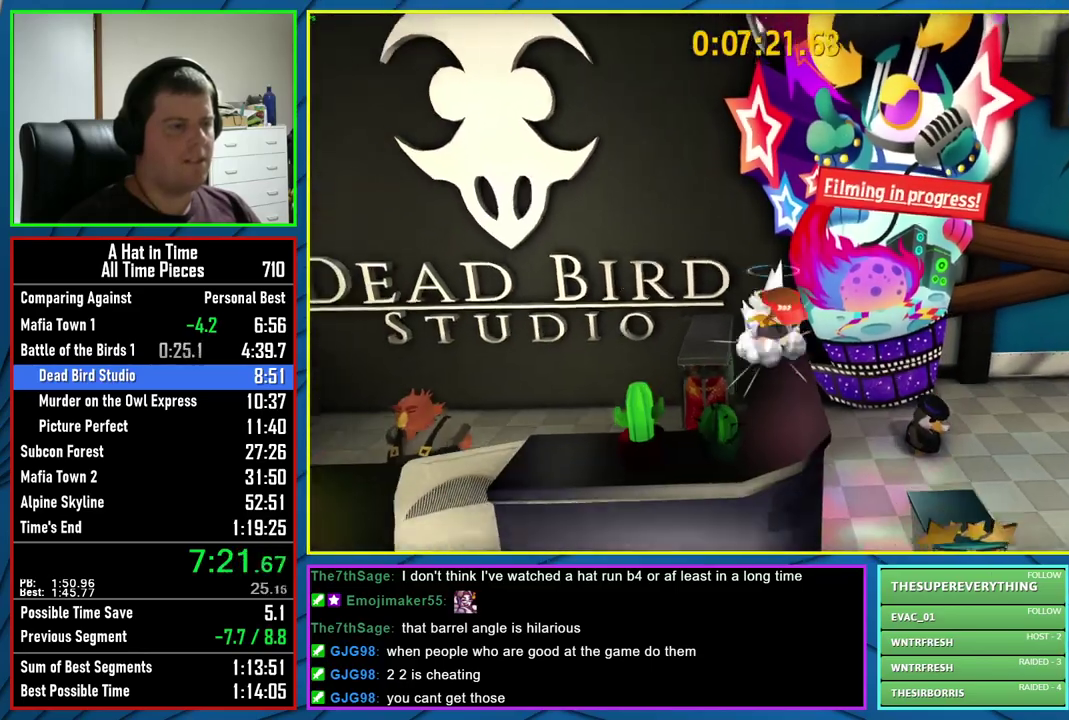
{"buttons": [], "left_stick": "up", "right_stick": "center", "events": [[167, "left_stick", "up"], [217, "A", "up"]]}
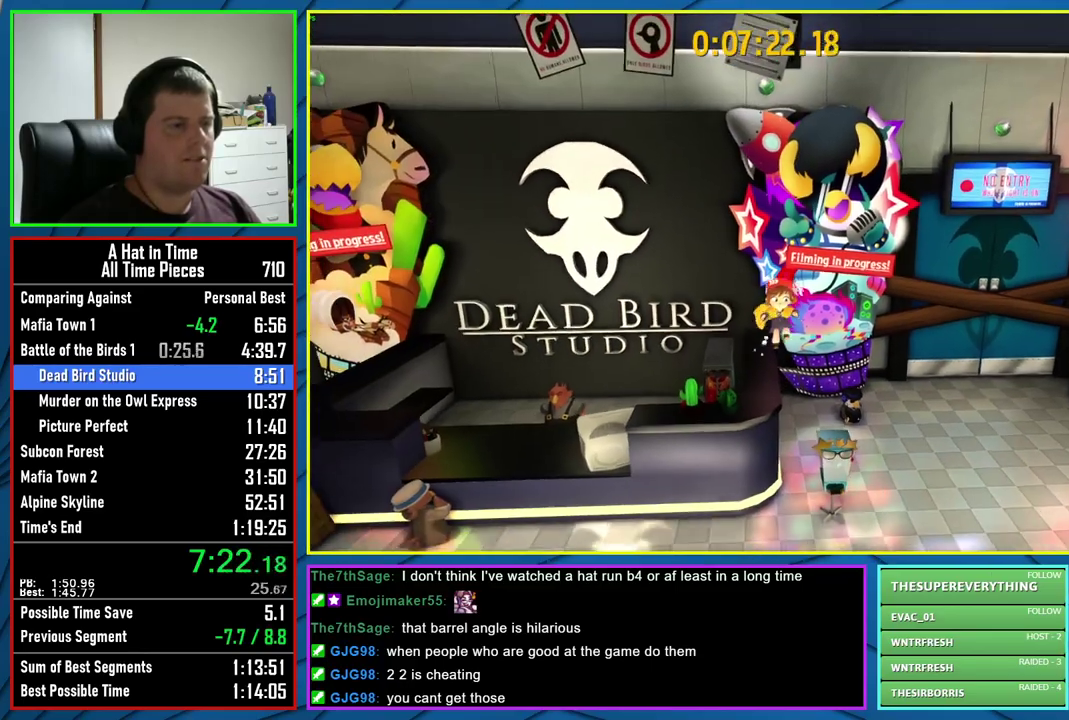
{"buttons": [], "left_stick": "up-left", "right_stick": "center", "events": [[167, "left_stick", "up-left"], [183, "L2", "down"], [483, "L2", "up"]]}
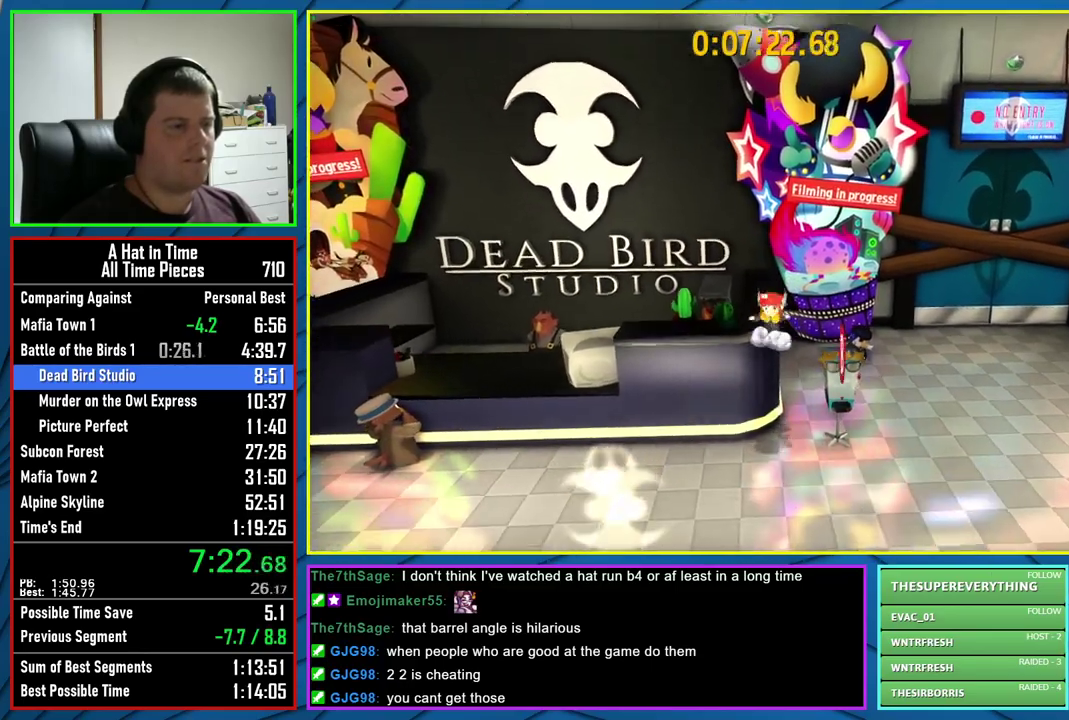
{"buttons": [], "left_stick": "center", "right_stick": "center", "events": [[50, "left_stick", "up"], [183, "left_stick", "center"], [300, "left_stick", "down-right"], [350, "left_stick", "down"], [483, "left_stick", "center"]]}
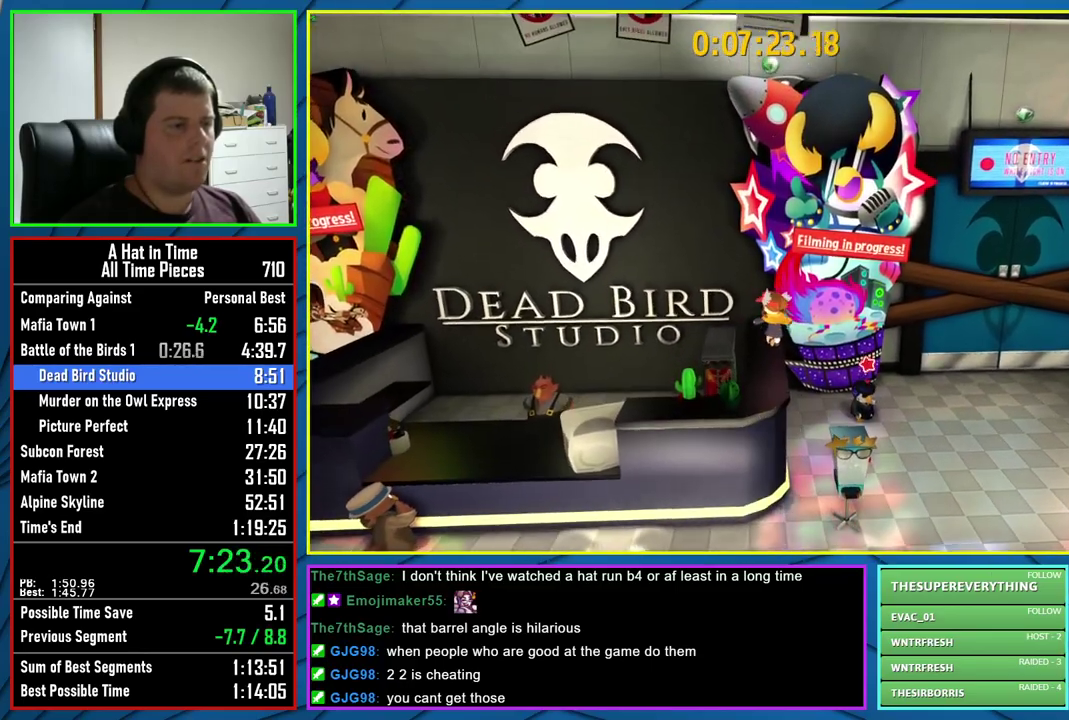
{"buttons": [], "left_stick": "up", "right_stick": "center", "events": [[250, "A", "down"], [250, "left_stick", "down"], [483, "left_stick", "up"], [500, "A", "up"]]}
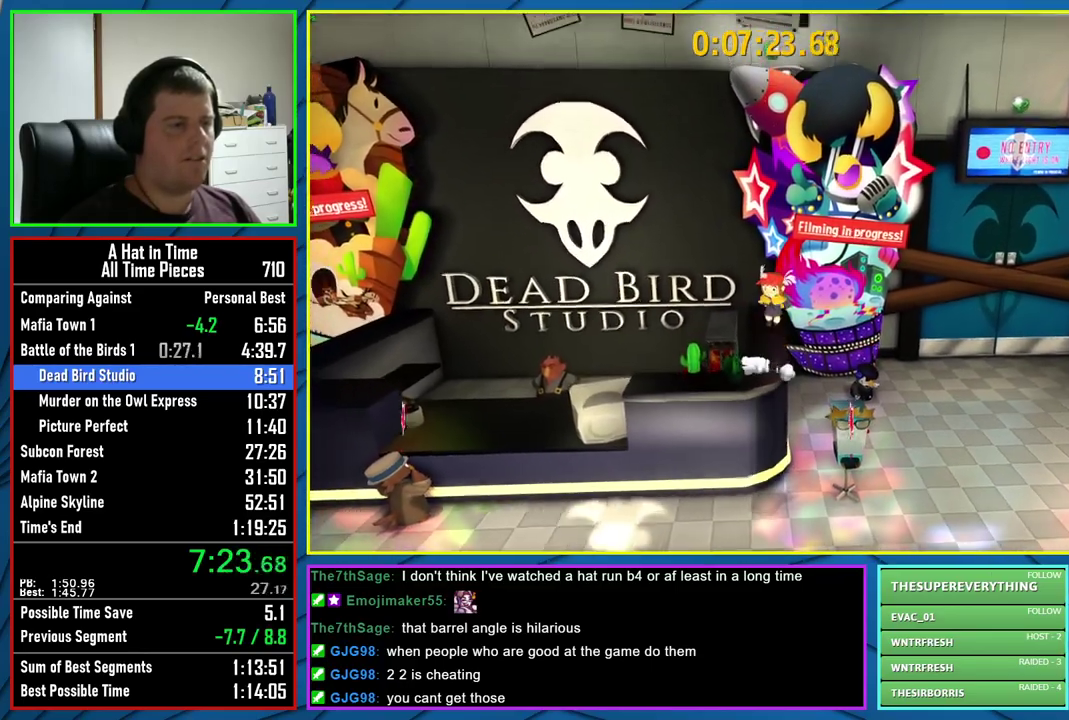
{"buttons": ["R2"], "left_stick": "up", "right_stick": "center", "events": [[150, "A", "down"], [383, "A", "up"], [500, "R2", "down"]]}
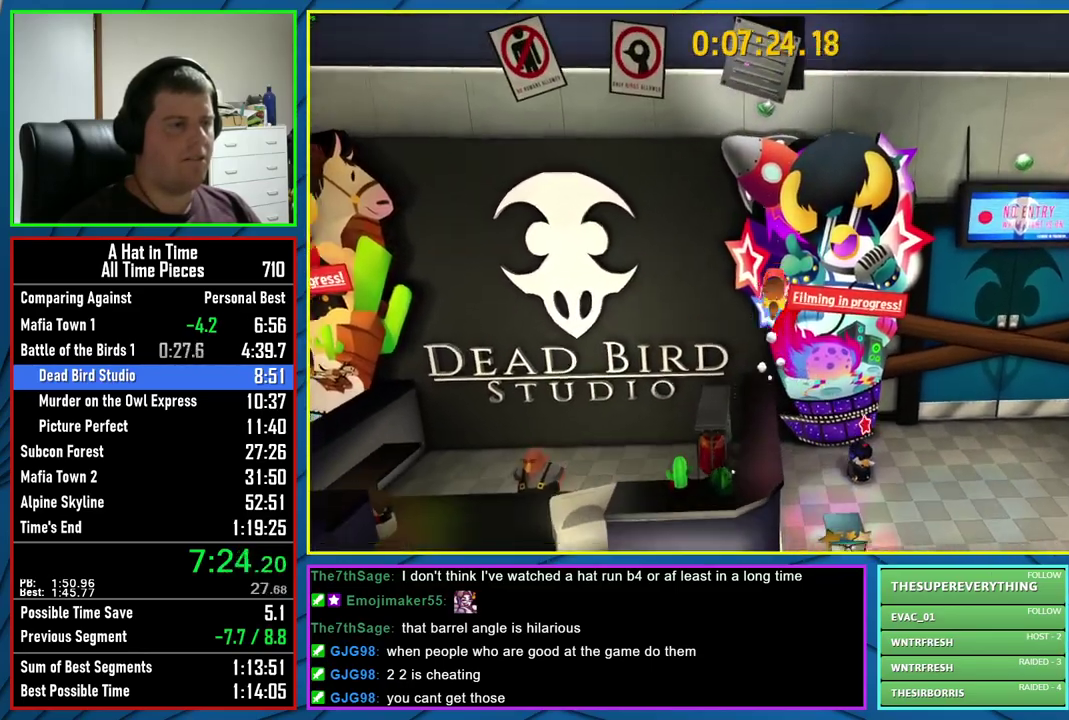
{"buttons": ["A"], "left_stick": "up-left", "right_stick": "center", "events": [[133, "R2", "up"], [150, "left_stick", "up-left"], [217, "A", "down"]]}
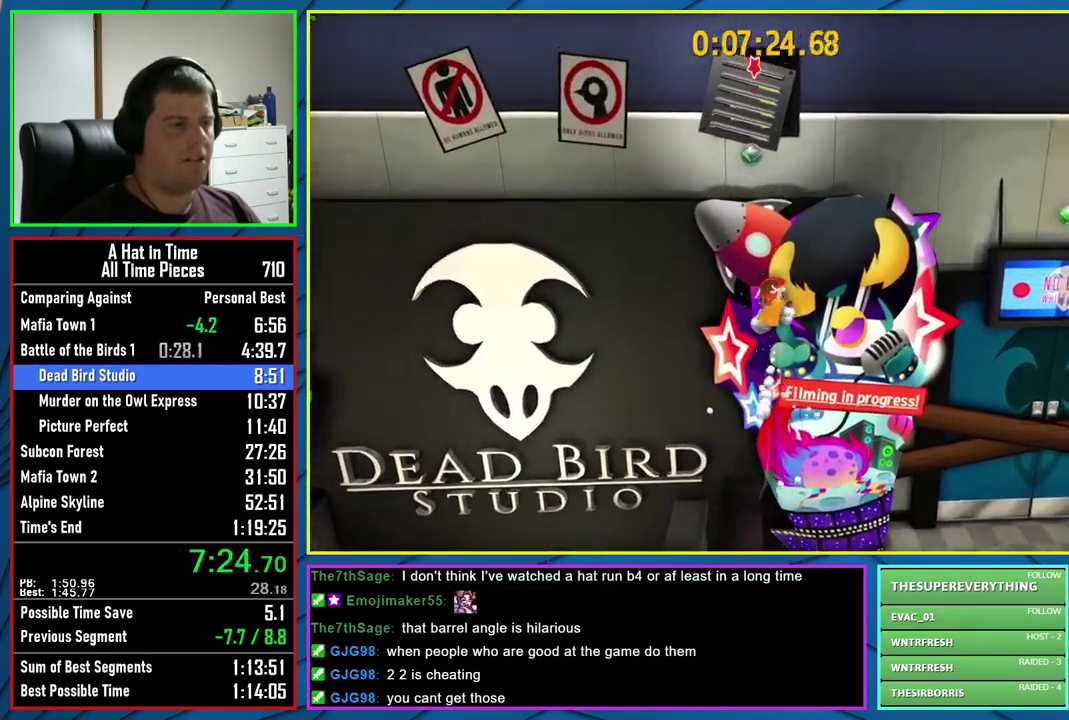
{"buttons": ["B"], "left_stick": "center", "right_stick": "center", "events": [[83, "A", "up"], [267, "left_stick", "center"], [300, "B", "down"], [400, "B", "up"], [467, "B", "down"]]}
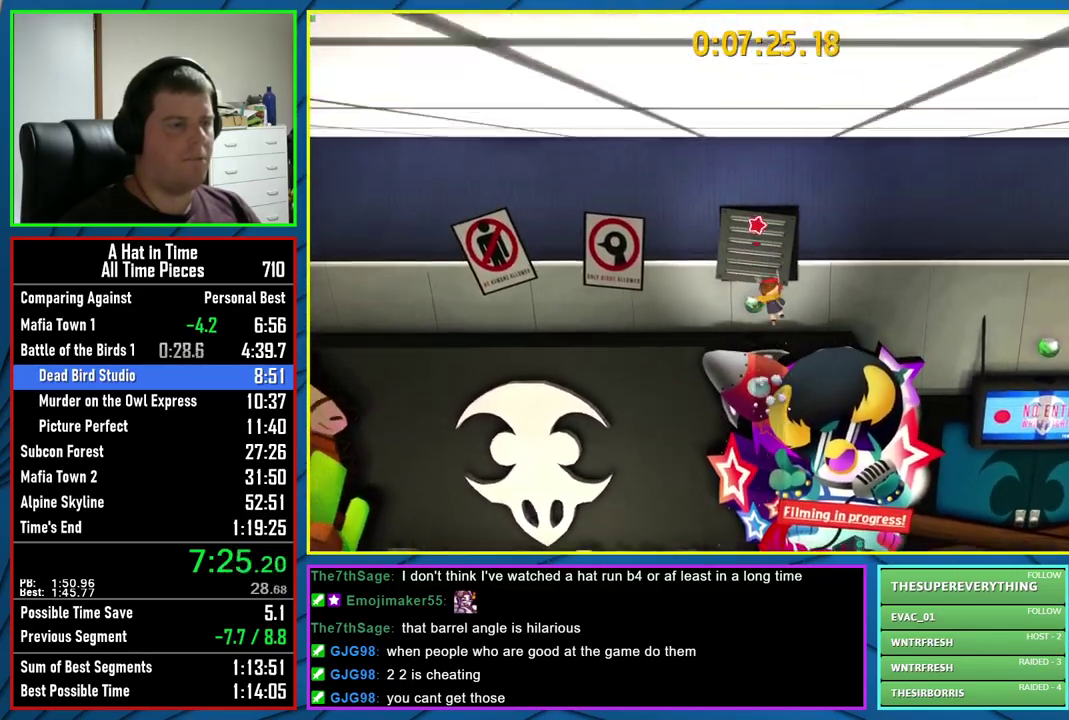
{"buttons": ["B"], "left_stick": "center", "right_stick": "center", "events": [[50, "B", "up"], [133, "B", "down"], [200, "B", "up"], [300, "B", "down"], [350, "B", "up"], [433, "B", "down"]]}
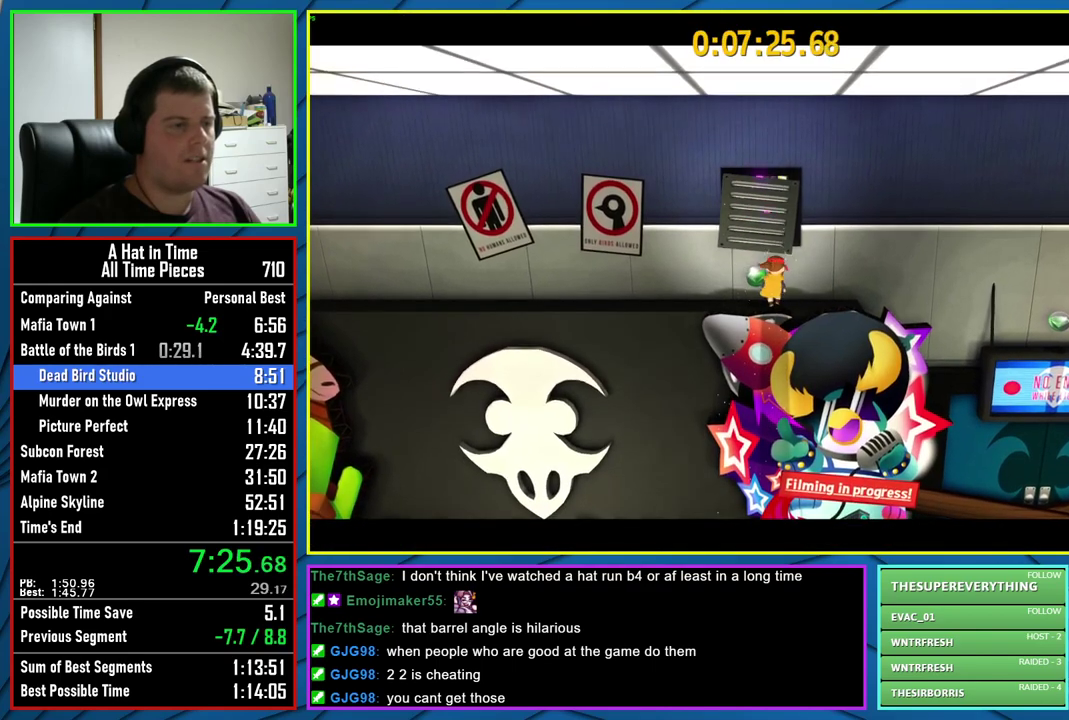
{"buttons": [], "left_stick": "center", "right_stick": "center", "events": [[17, "B", "up"], [83, "B", "down"], [167, "B", "up"]]}